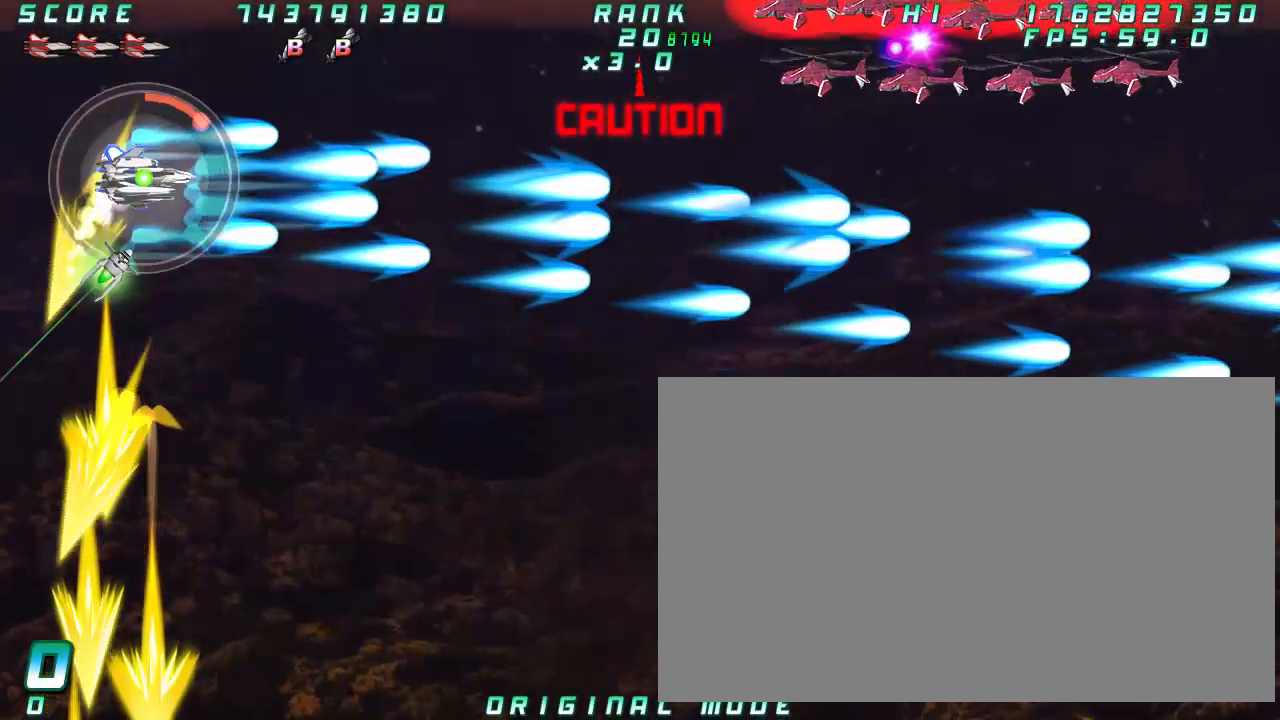
Gameplay with a controller (arcade stick); each line is a JSON object with the inputs held at the frame after it (dt_ms = milliseconds from this image to that frame). "button_events" lists button changes between this image and that frame as [ms after this image, input, new state], when the widget could be followed in between (sticks are given only as held states). Not read: L3 R3 other_buttons.
{"dt_ms": 500, "buttons": [], "left_stick": "center"}
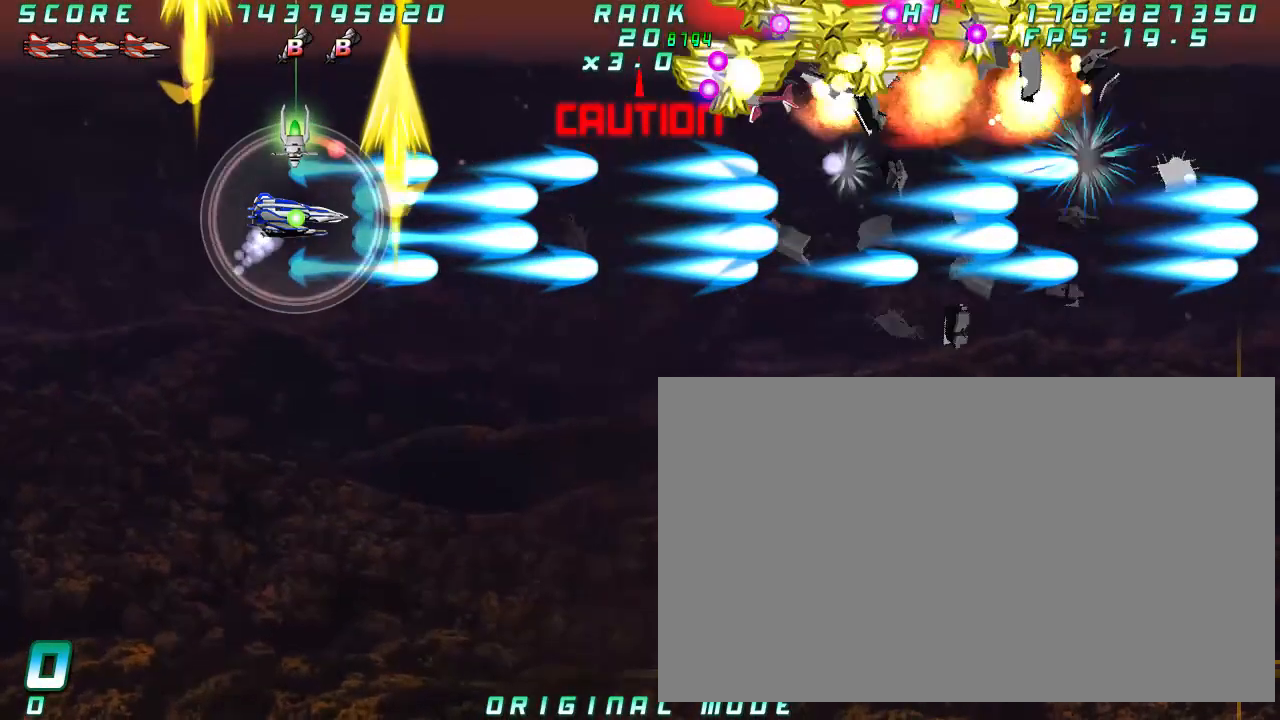
{"dt_ms": 500, "buttons": [], "left_stick": "down"}
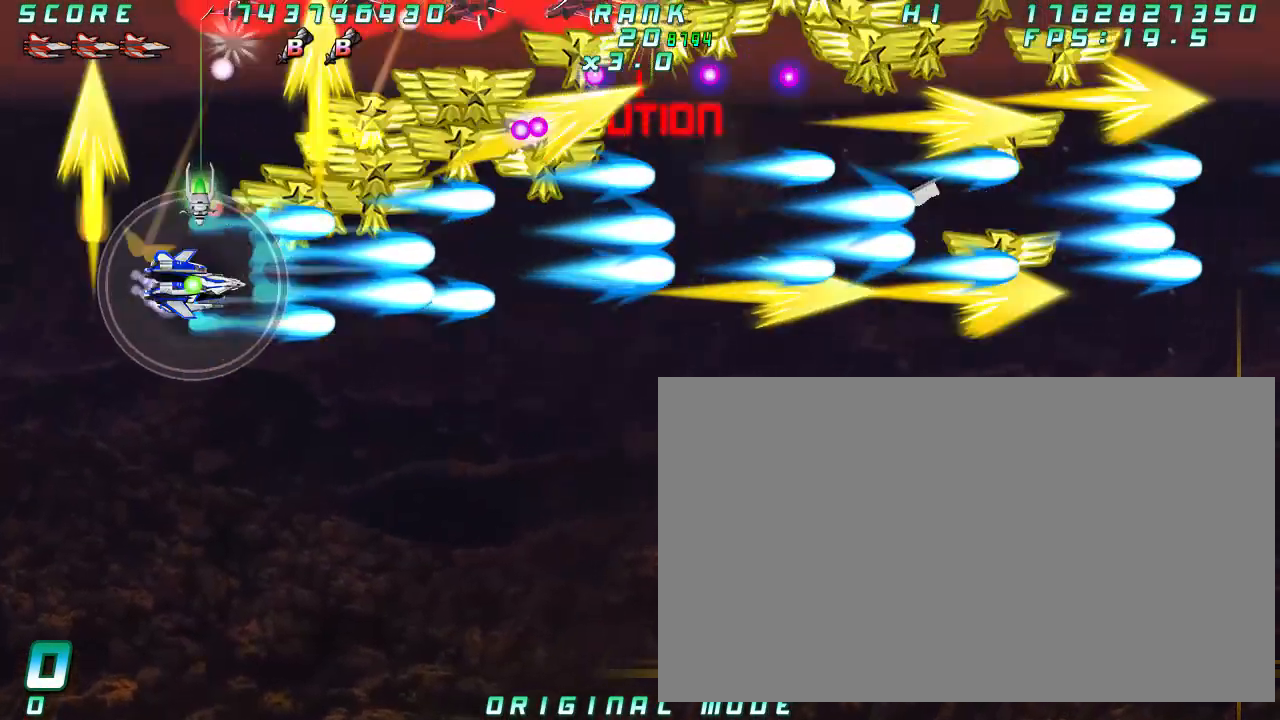
{"dt_ms": 1000, "buttons": [], "left_stick": "center"}
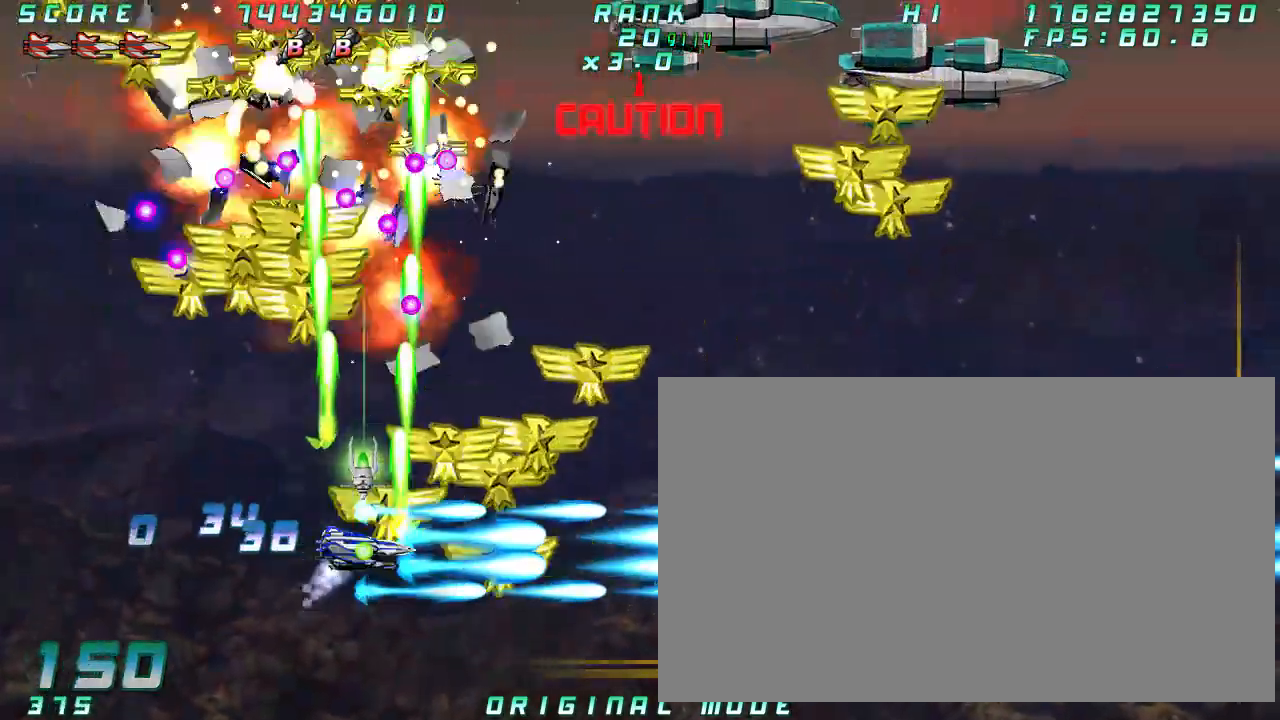
{"dt_ms": 500, "buttons": [], "left_stick": "right", "button_events": []}
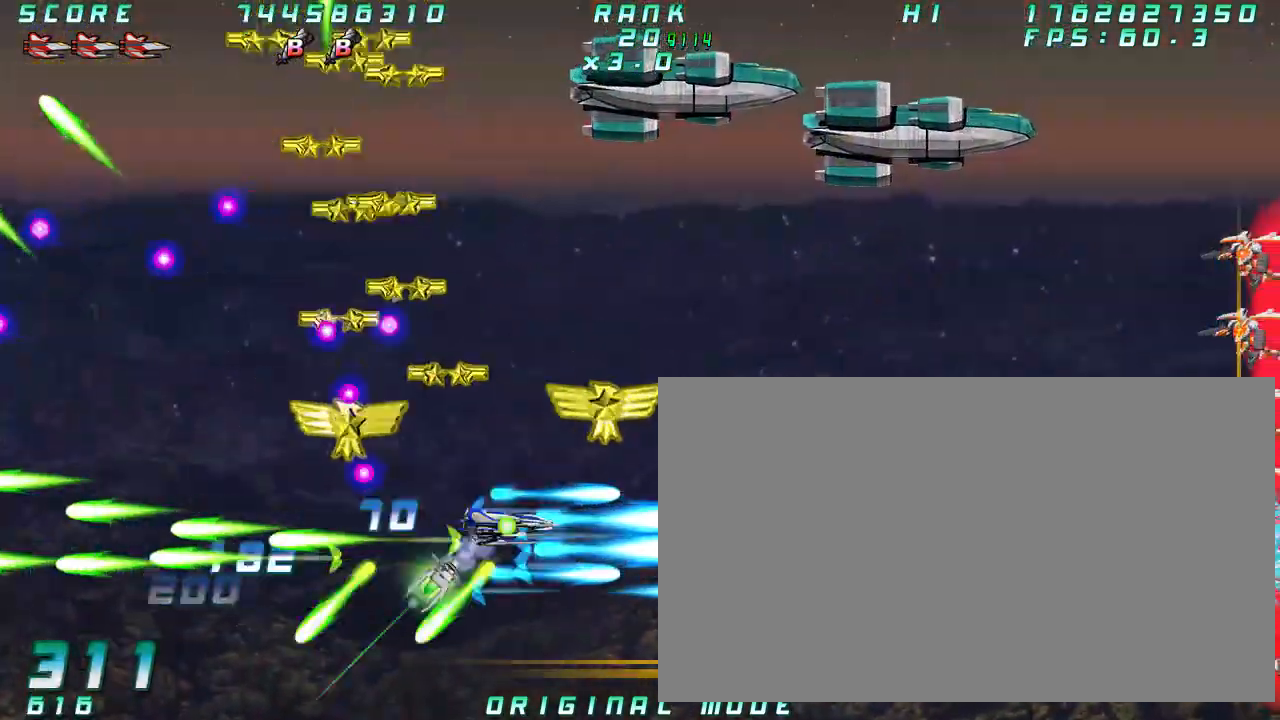
{"dt_ms": 500, "buttons": [], "left_stick": "left", "button_events": []}
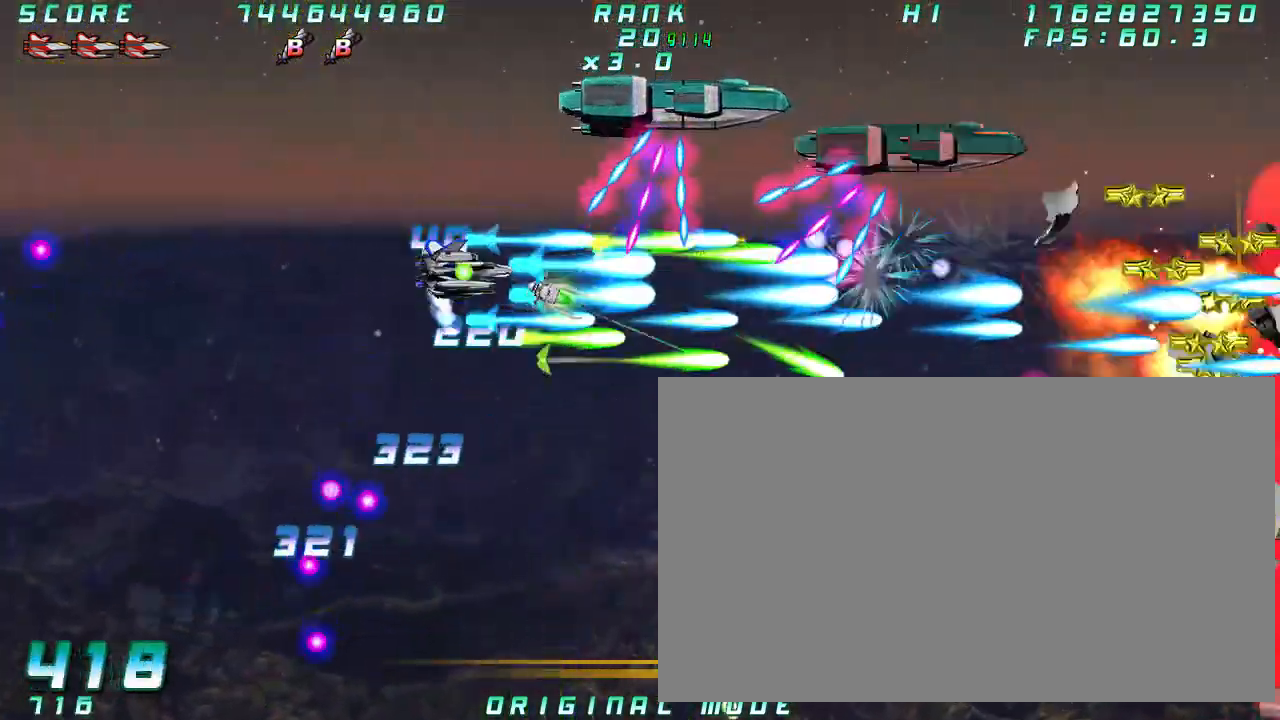
{"dt_ms": 500, "buttons": [], "left_stick": "center"}
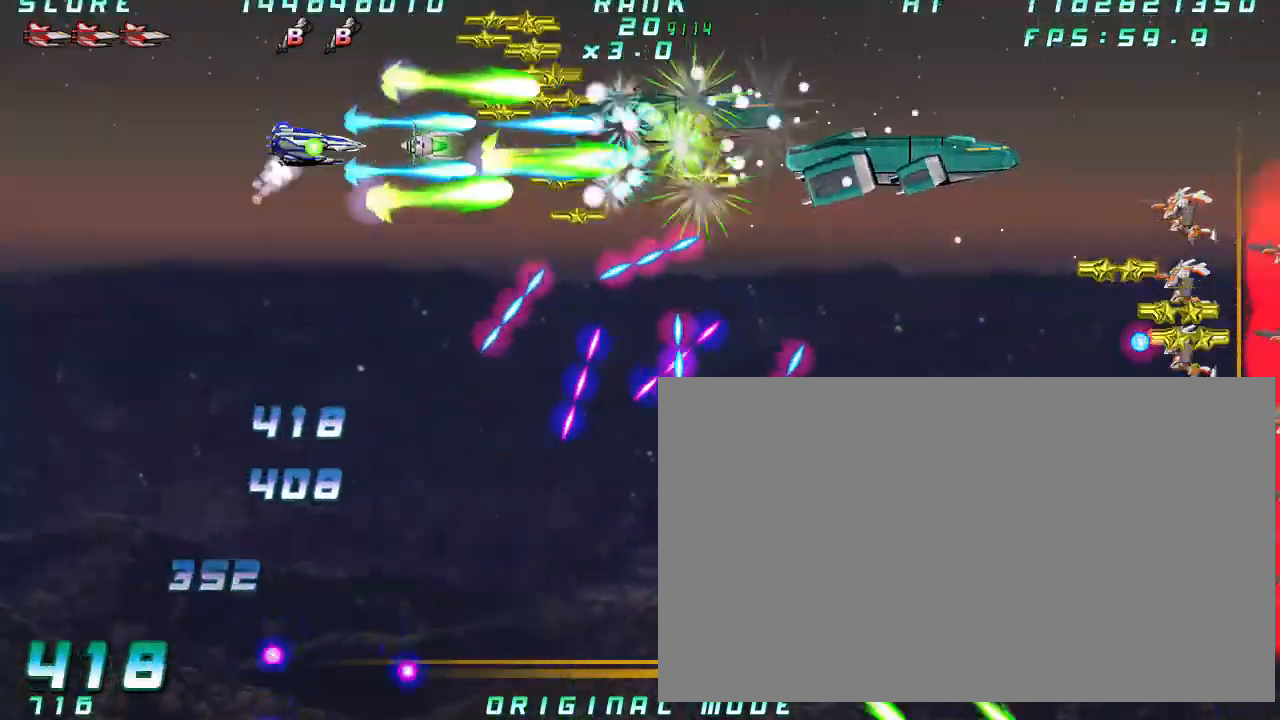
{"dt_ms": 500, "buttons": [], "left_stick": "center", "button_events": []}
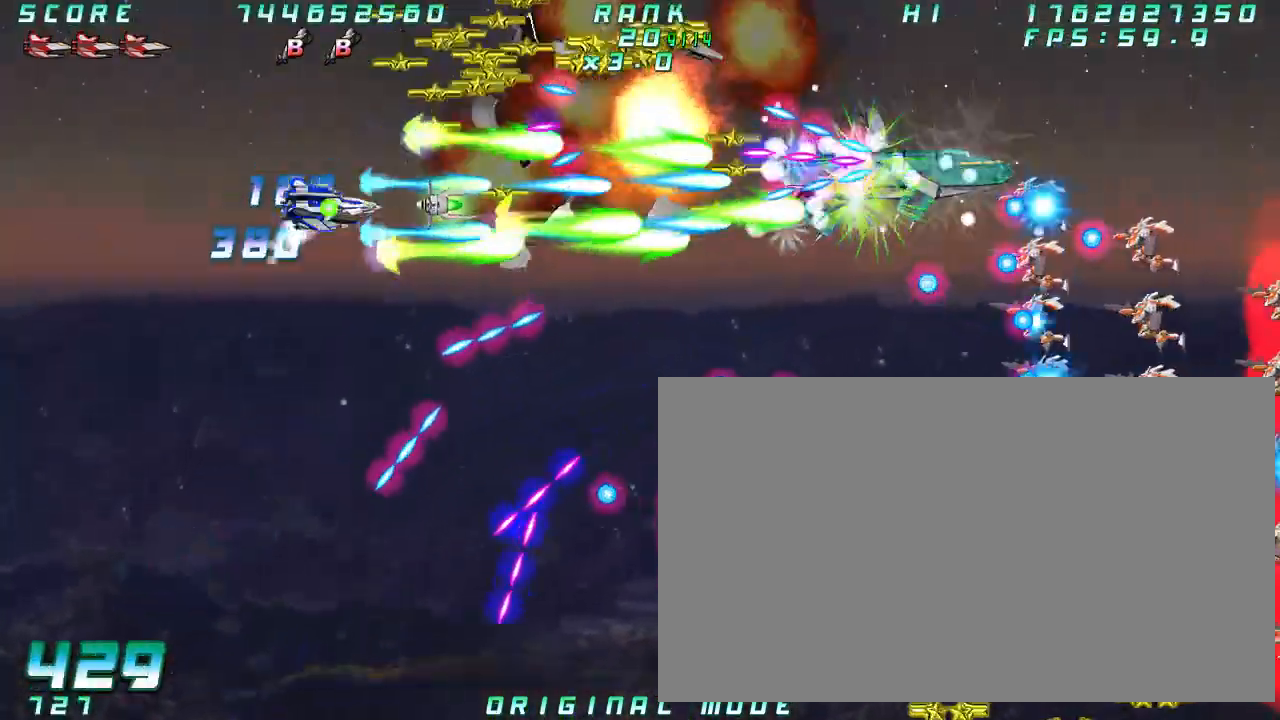
{"dt_ms": 500, "buttons": [], "left_stick": "center", "button_events": []}
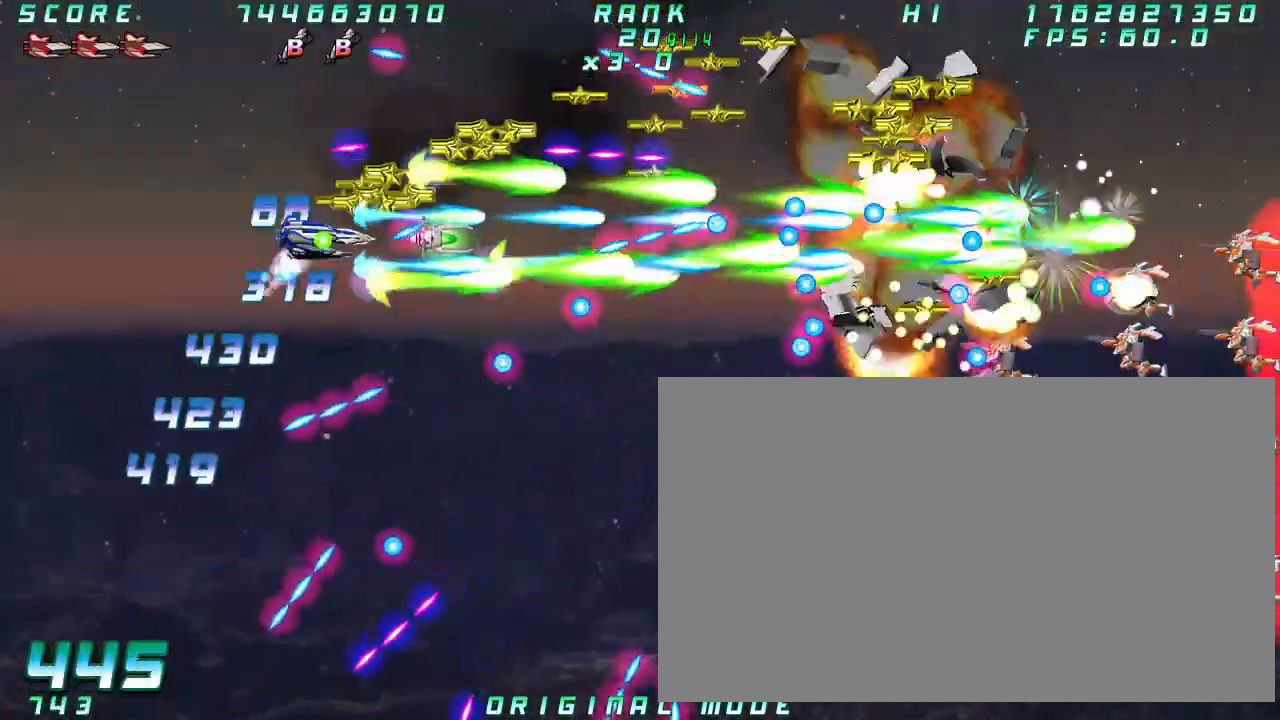
{"dt_ms": 500, "buttons": [], "left_stick": "center", "button_events": []}
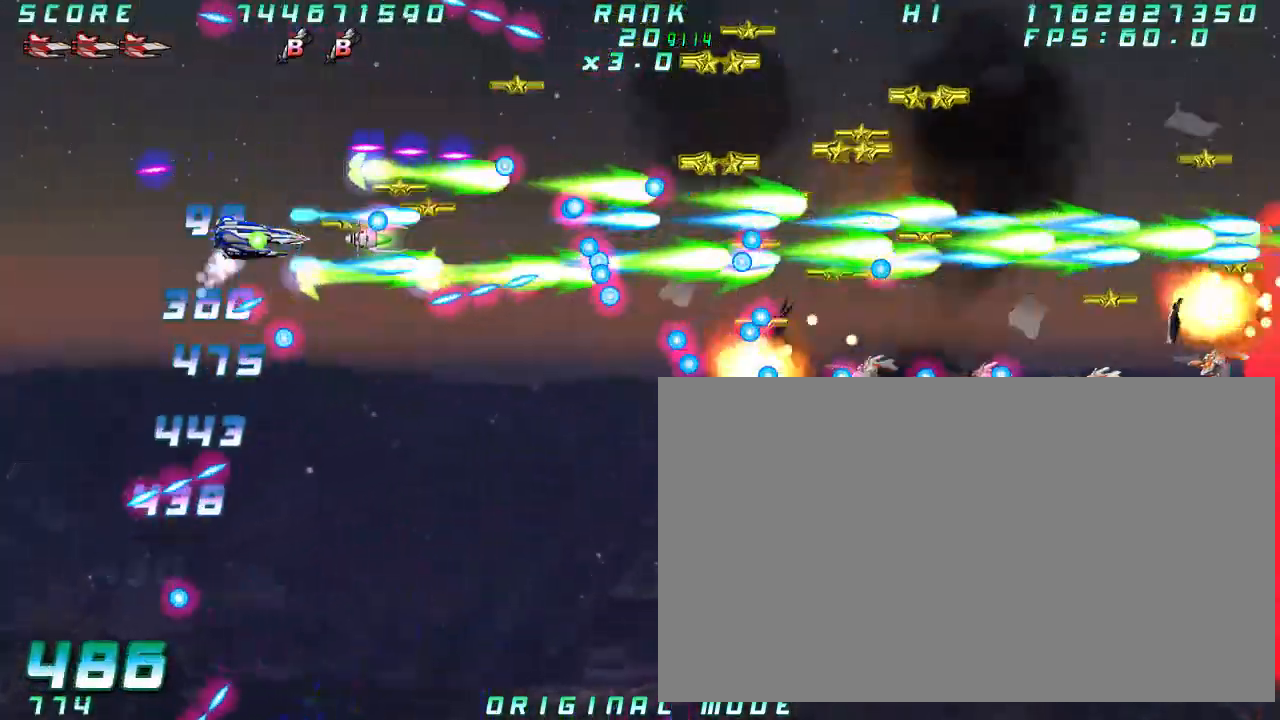
{"dt_ms": 500, "buttons": [], "left_stick": "down", "button_events": []}
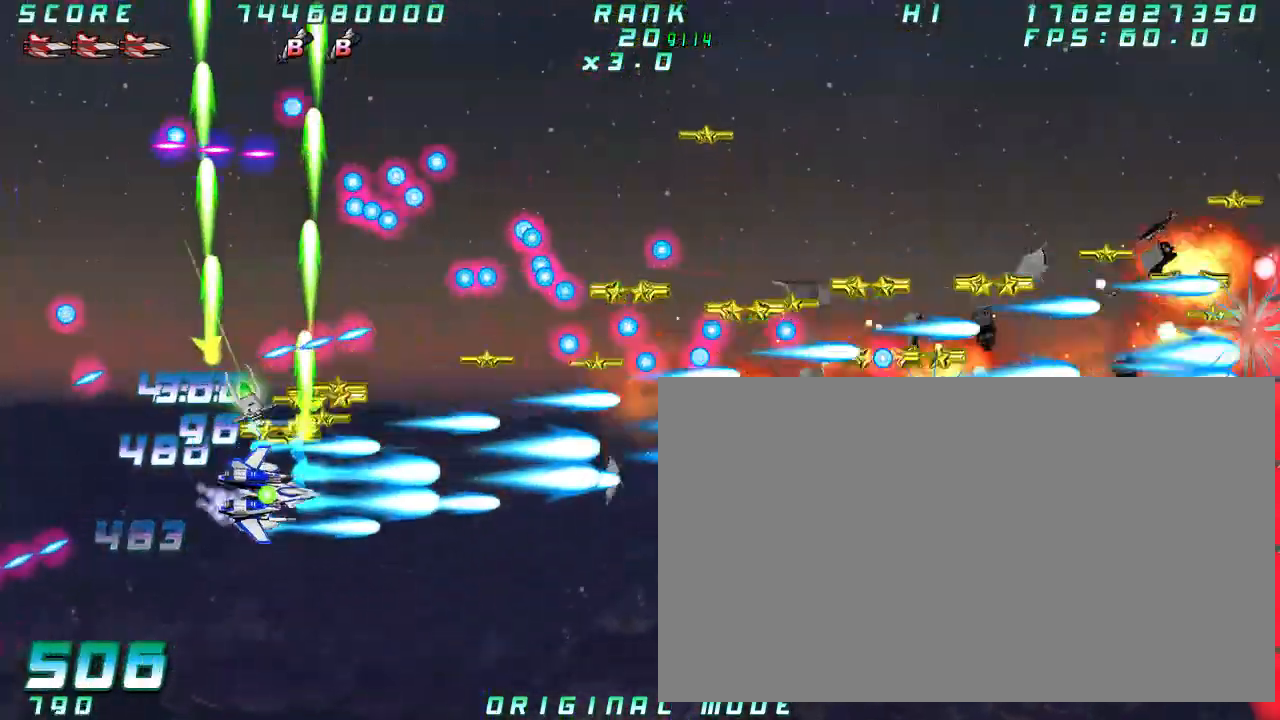
{"dt_ms": 1000, "buttons": [], "left_stick": "center"}